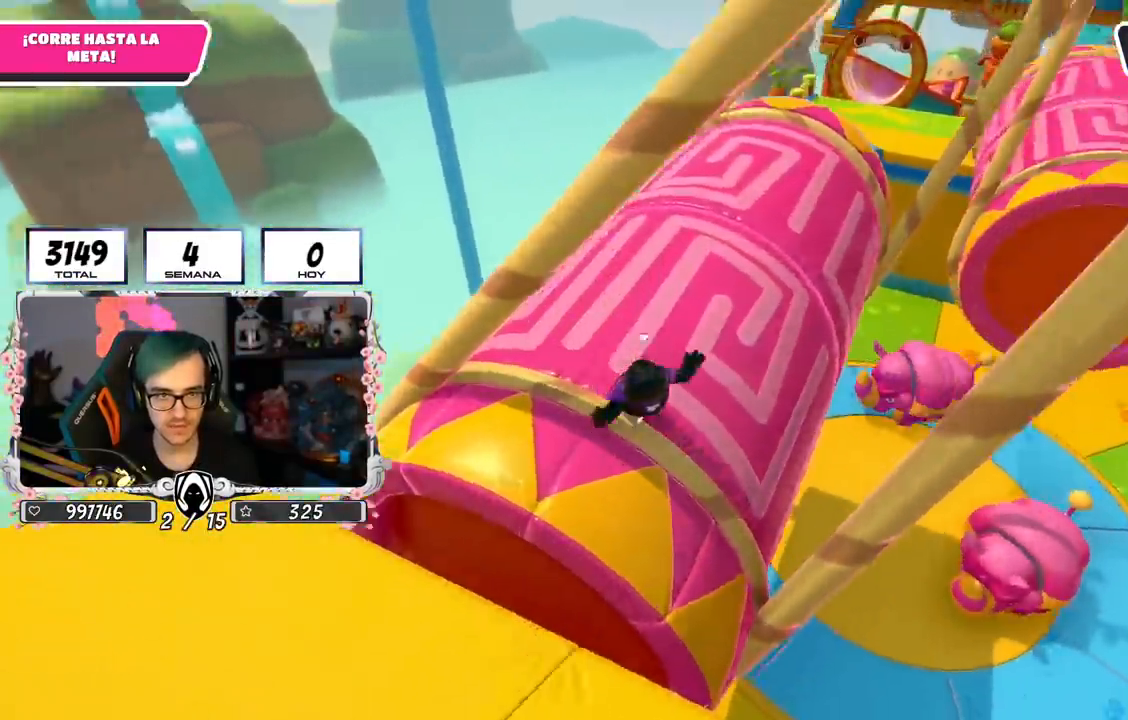
Gameplay with a controller (PlayStation layout); each line is a JSON object with the inputs held at the frame after it. "events" lists button and stick changes between this image and that frame as [ms after this image, input, new state], when the widget could be followed in between. Not read: CROSS.
{"buttons": [], "left_stick": "up", "right_stick": "center", "events": [[334, "right_stick", "right"], [484, "right_stick", "center"]]}
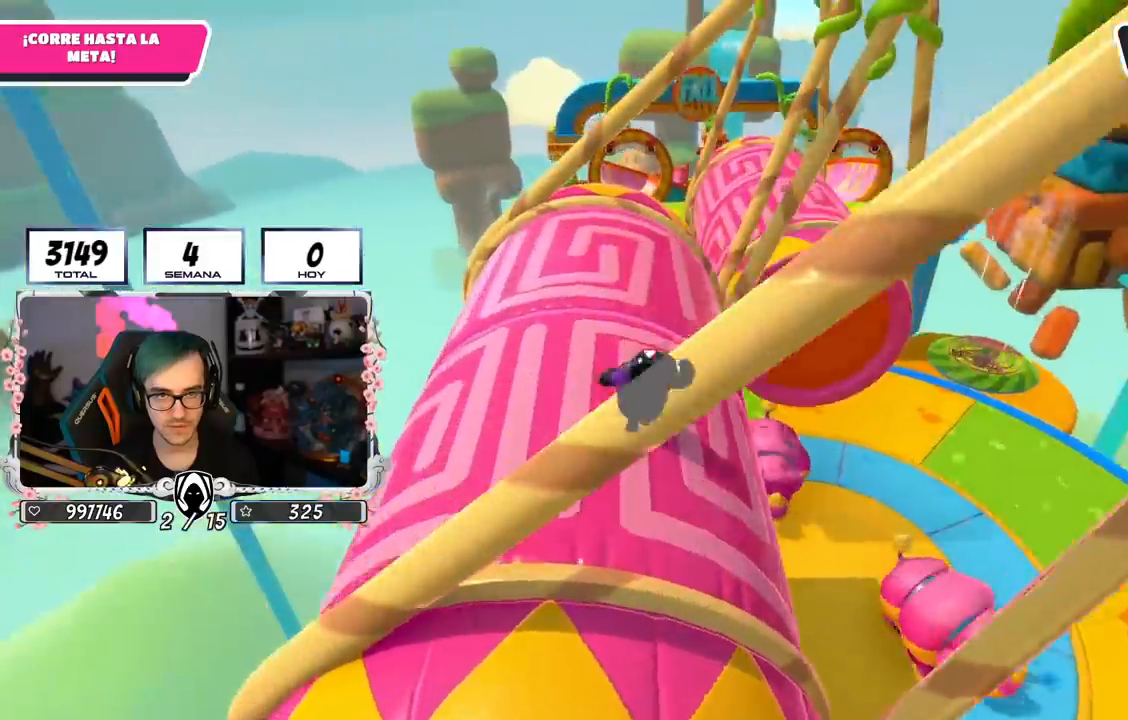
{"buttons": [], "left_stick": "up", "right_stick": "center", "events": []}
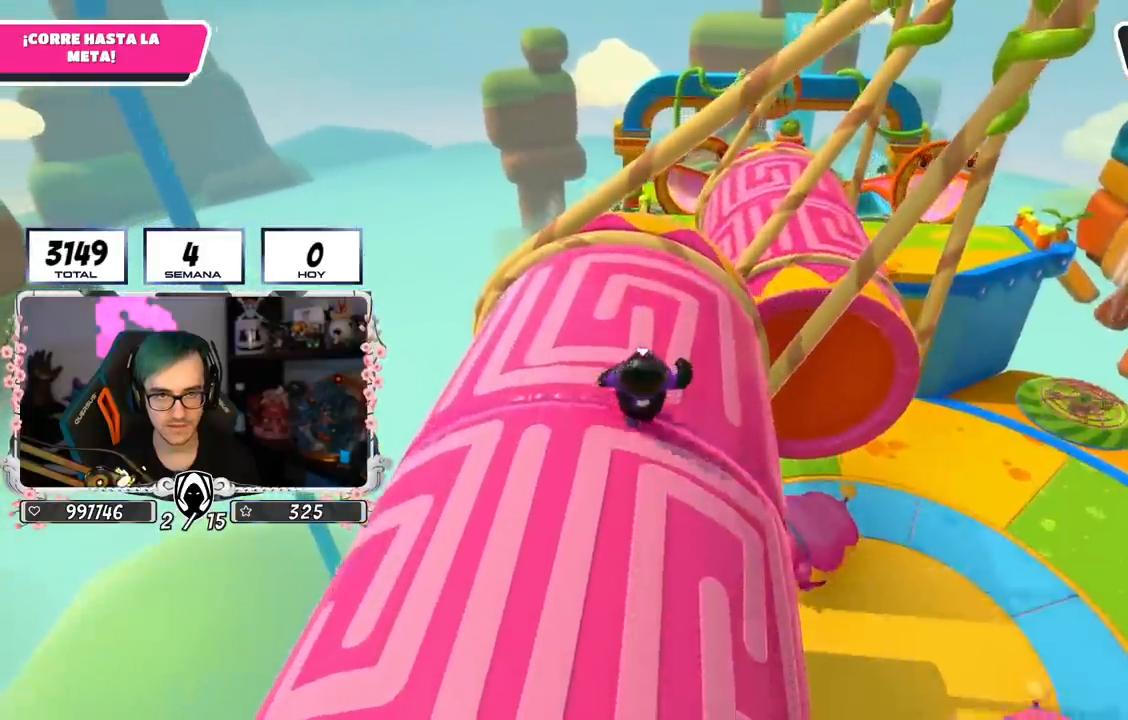
{"buttons": [], "left_stick": "up", "right_stick": "center", "events": []}
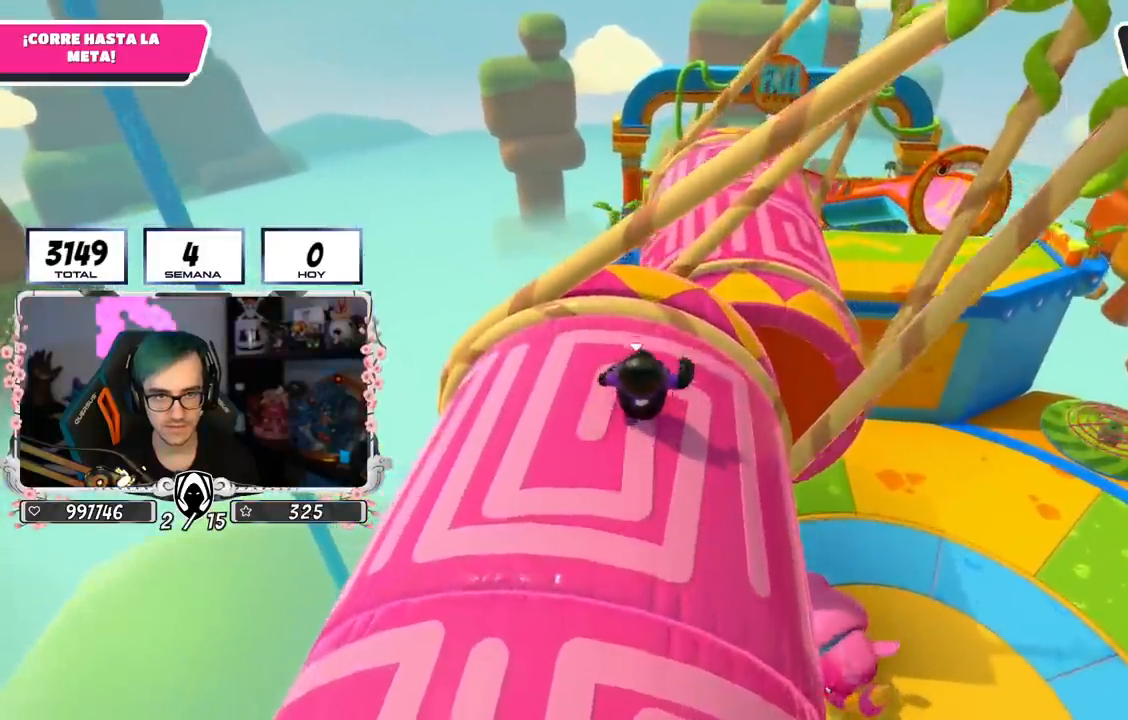
{"buttons": [], "left_stick": "up", "right_stick": "center", "events": [[167, "right_stick", "up-left"], [367, "right_stick", "center"]]}
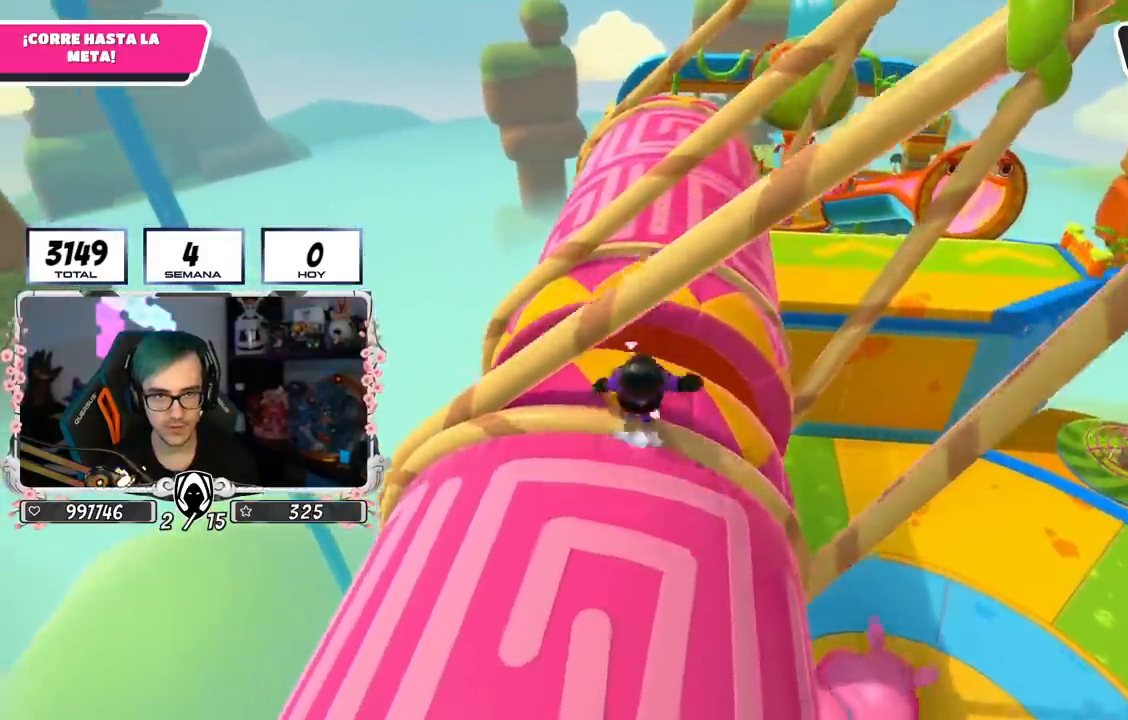
{"buttons": [], "left_stick": "up", "right_stick": "up", "events": [[150, "SQUARE", "down"], [267, "SQUARE", "up"], [434, "right_stick", "up"]]}
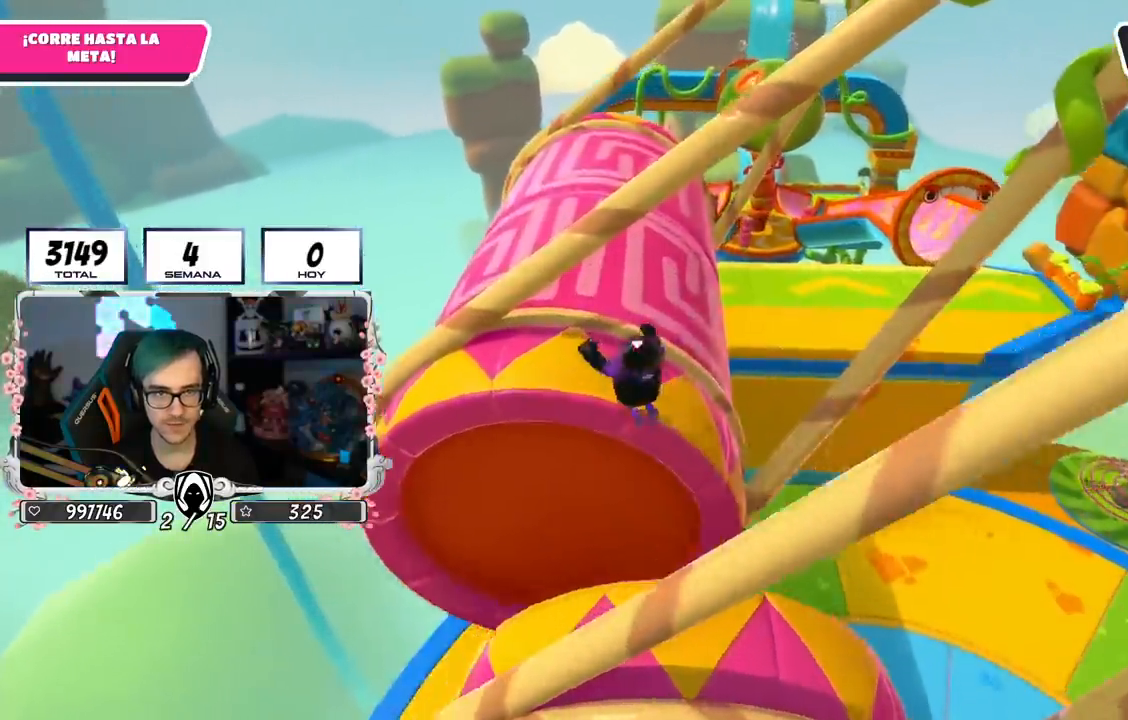
{"buttons": [], "left_stick": "up-left", "right_stick": "down-left", "events": [[317, "left_stick", "up-left"], [367, "right_stick", "down-left"]]}
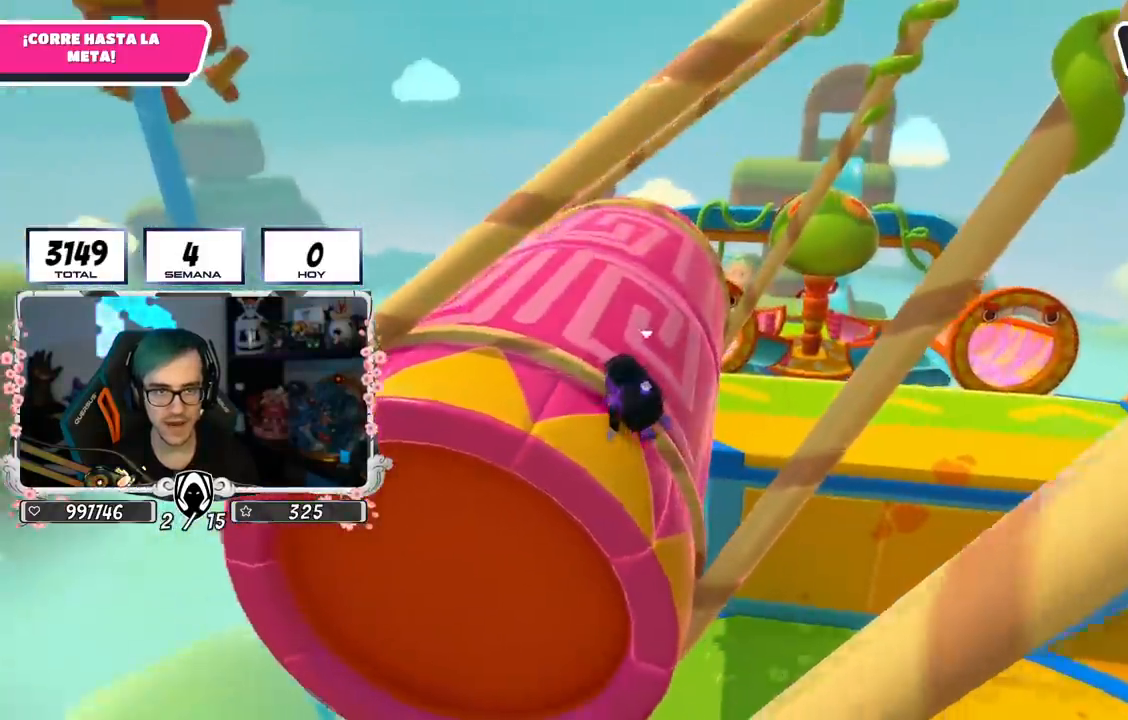
{"buttons": ["L3"], "left_stick": "up-left", "right_stick": "center", "events": [[100, "right_stick", "center"], [417, "L3", "down"]]}
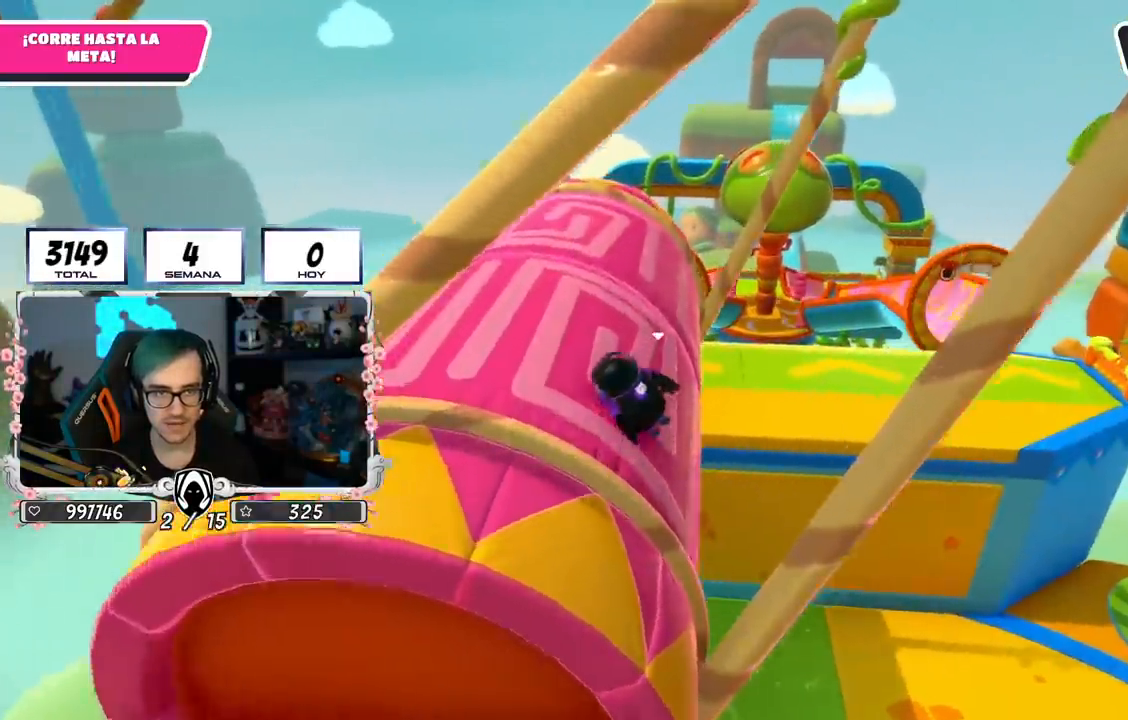
{"buttons": [], "left_stick": "up", "right_stick": "center", "events": [[267, "L3", "up"], [333, "left_stick", "up"]]}
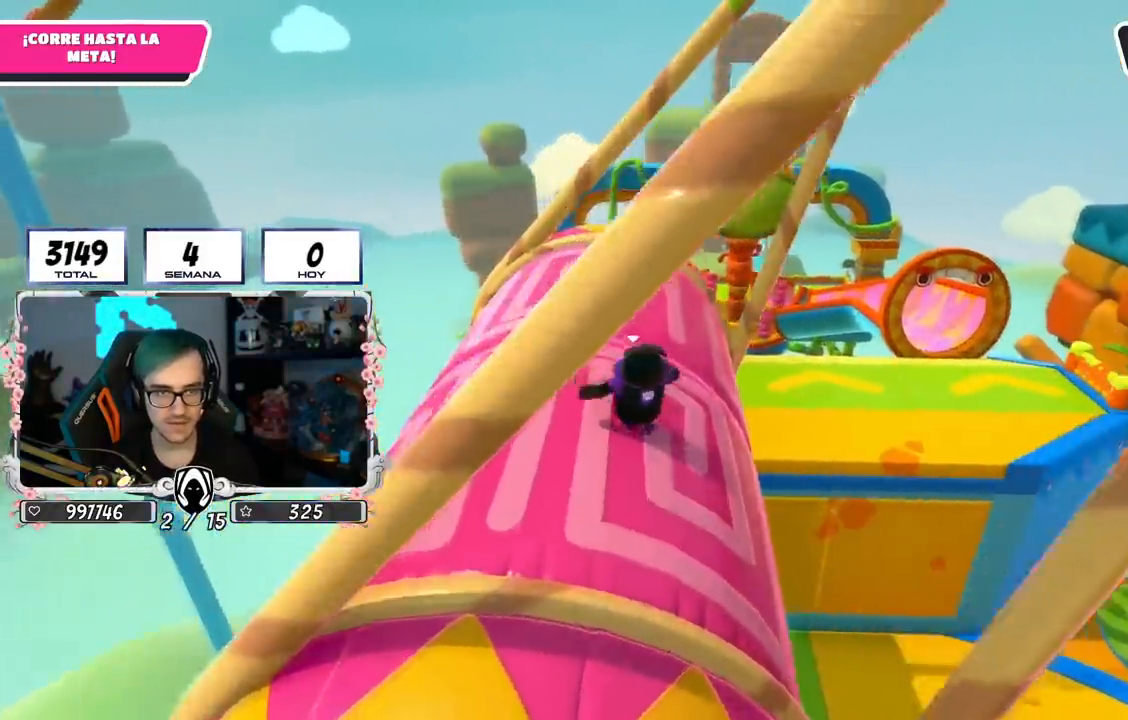
{"buttons": [], "left_stick": "up", "right_stick": "down-left"}
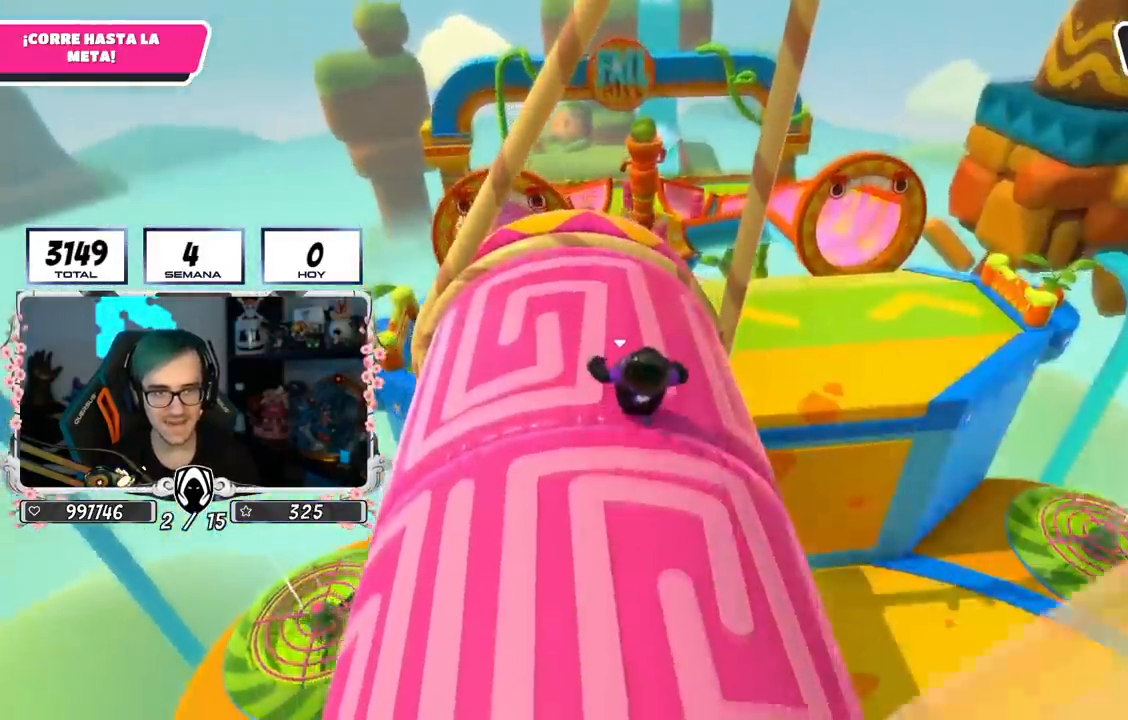
{"buttons": [], "left_stick": "up", "right_stick": "left", "events": [[117, "right_stick", "left"]]}
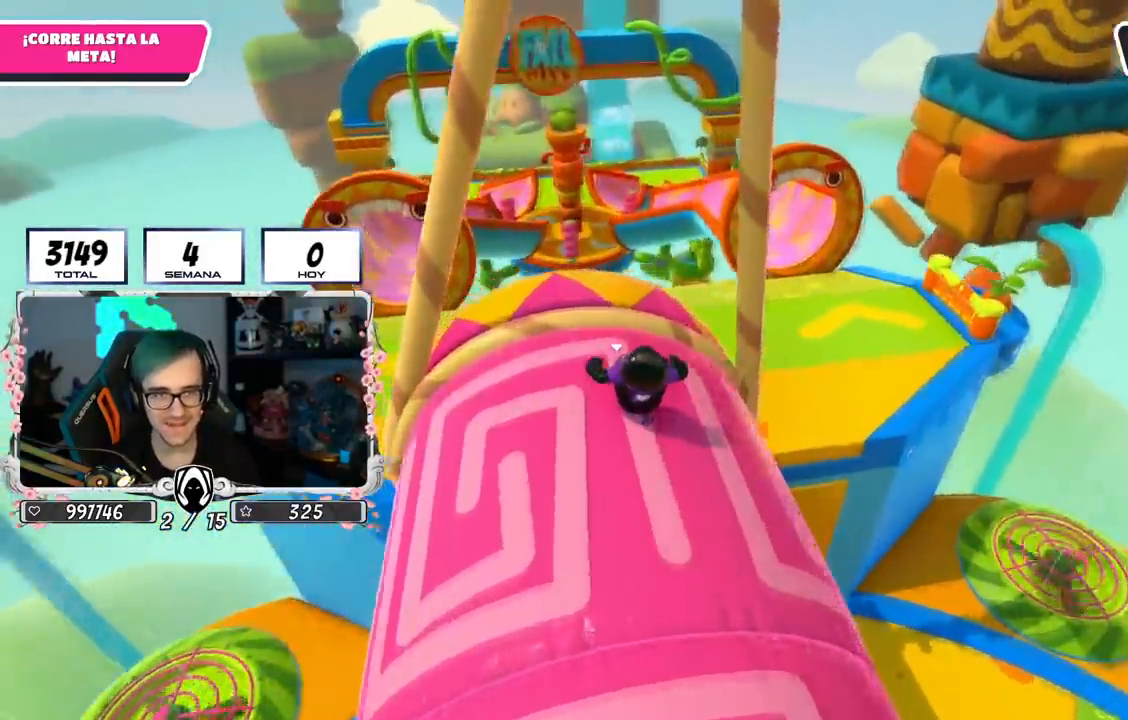
{"buttons": [], "left_stick": "up", "right_stick": "center", "events": [[17, "right_stick", "down-left"], [301, "right_stick", "center"]]}
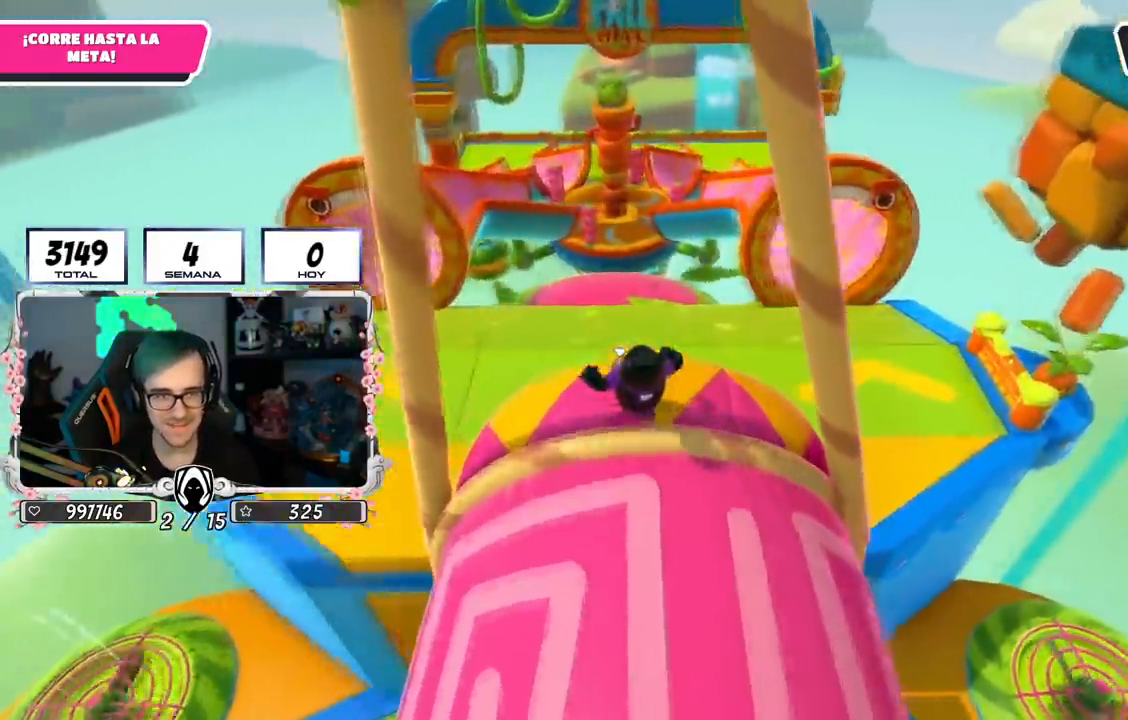
{"buttons": [], "left_stick": "up", "right_stick": "center", "events": [[283, "right_stick", "up-left"], [484, "right_stick", "center"]]}
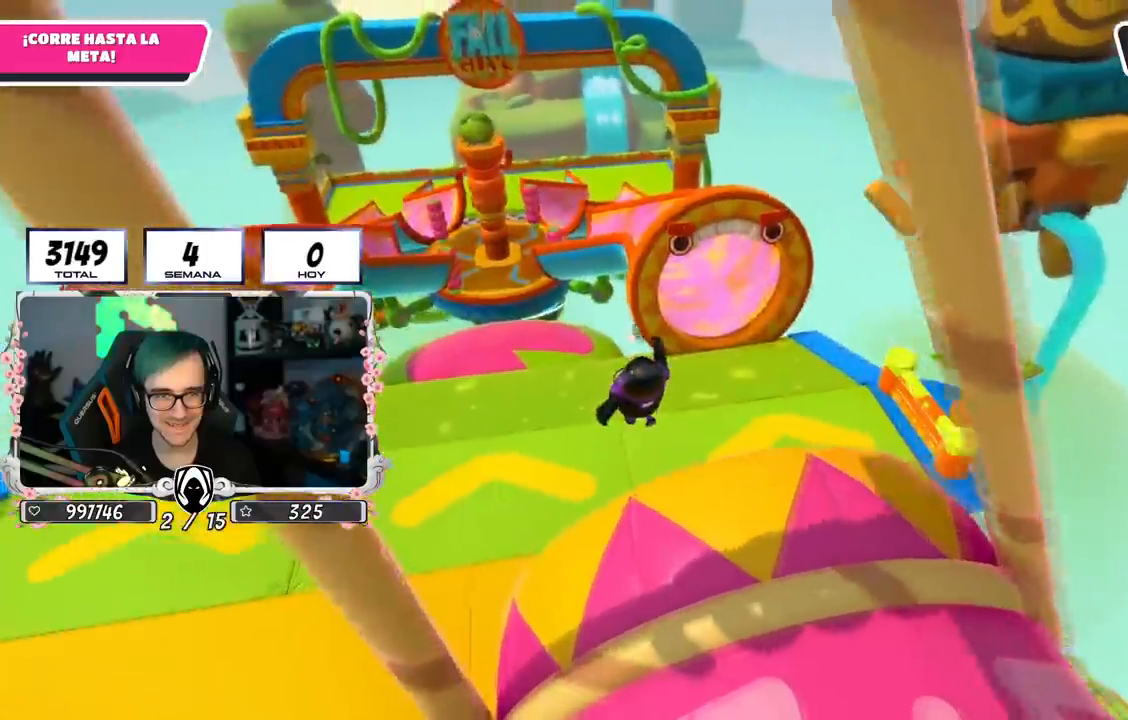
{"buttons": [], "left_stick": "up", "right_stick": "up", "events": [[100, "right_stick", "up-left"], [334, "right_stick", "center"], [484, "right_stick", "up"]]}
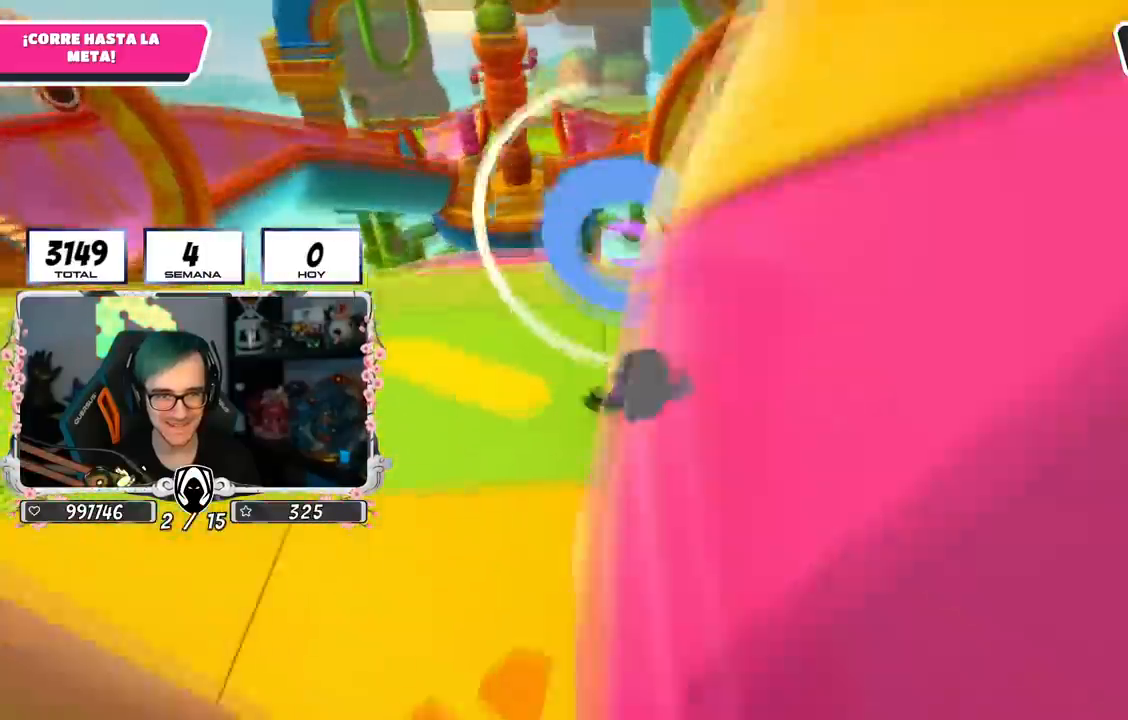
{"buttons": [], "left_stick": "up", "right_stick": "down", "events": [[167, "right_stick", "center"], [434, "right_stick", "down"]]}
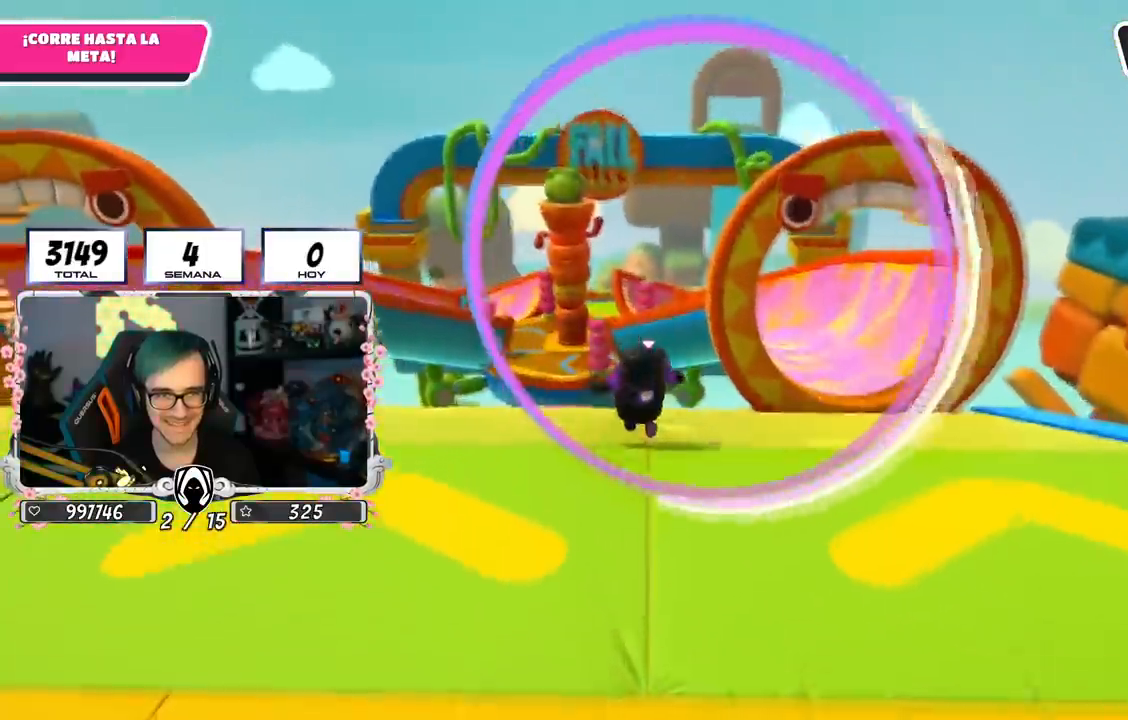
{"buttons": [], "left_stick": "up", "right_stick": "center", "events": [[317, "right_stick", "center"]]}
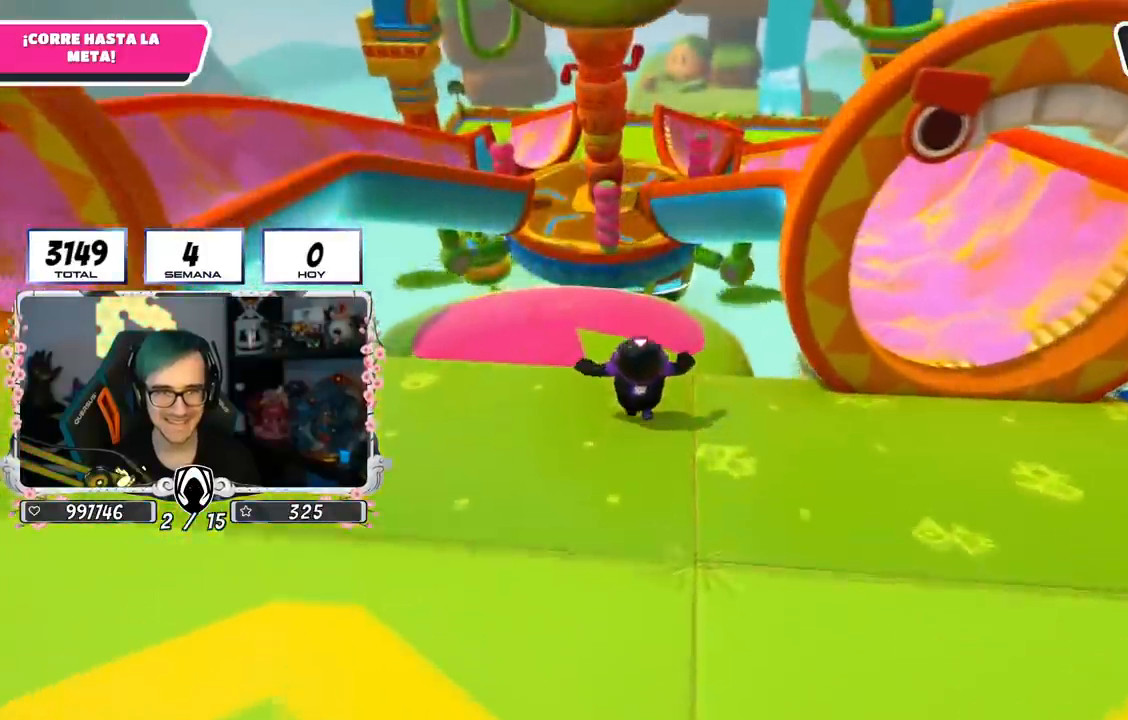
{"buttons": ["R1"], "left_stick": "up", "right_stick": "center", "events": [[267, "SQUARE", "down"], [417, "SQUARE", "up"], [500, "R1", "down"]]}
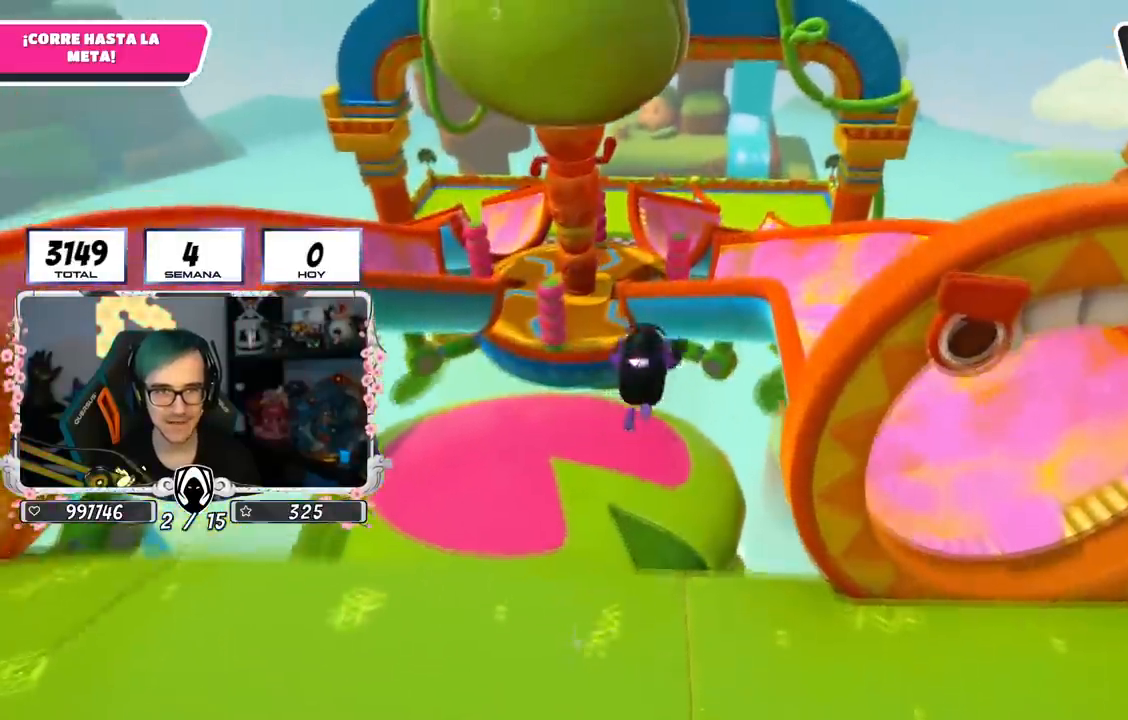
{"buttons": [], "left_stick": "up-left", "right_stick": "center", "events": [[134, "R1", "up"], [201, "right_stick", "up"], [234, "left_stick", "up-left"], [267, "right_stick", "up-left"], [451, "right_stick", "center"]]}